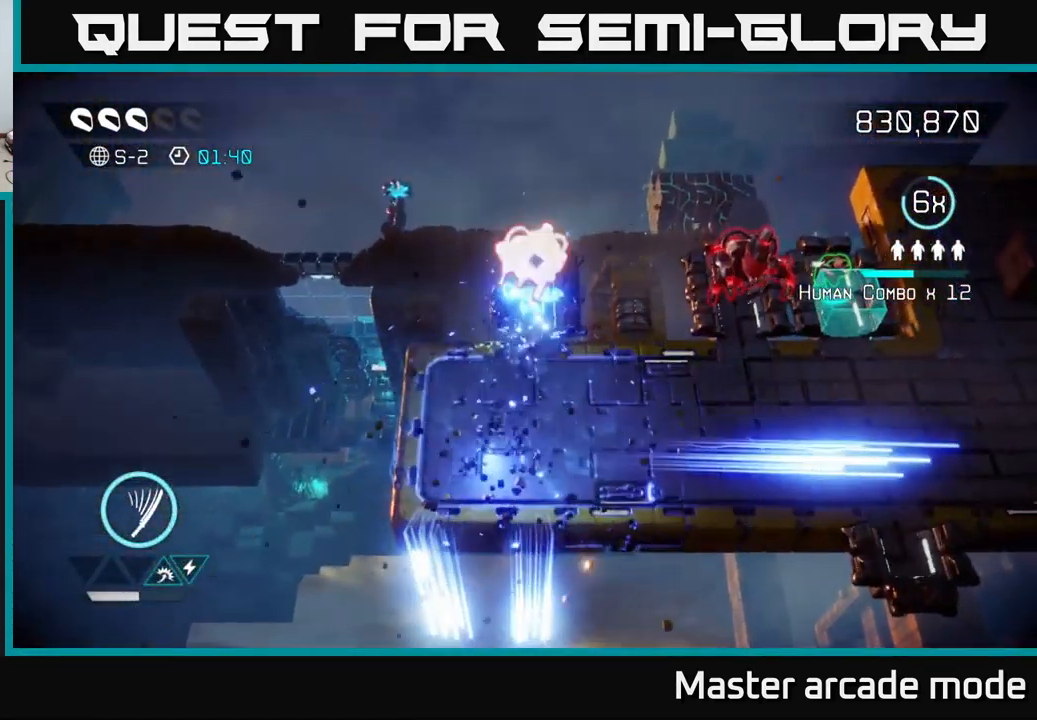
Gameplay with a controller (Xbox layout); each line is a JSON object with the inputs held at the frame after it. "events" lists button and stick changes between this image and that frame as [ms after this image, input, new state], when the widget could be followed in between. Not read: L3 R3.
{"buttons": [], "left_stick": "center", "right_stick": "up", "events": [[17, "left_stick", "down-right"], [84, "left_stick", "center"], [217, "left_stick", "down"], [267, "left_stick", "down-right"], [450, "left_stick", "center"]]}
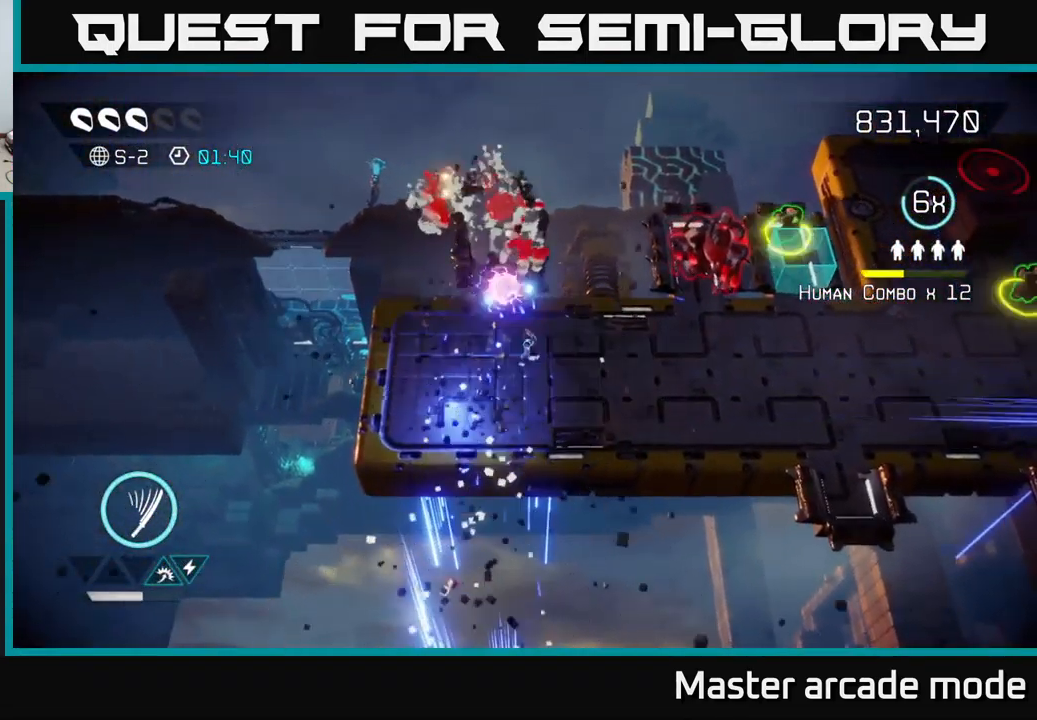
{"buttons": [], "left_stick": "right", "right_stick": "up-right", "events": [[34, "left_stick", "right"], [67, "right_stick", "up-left"], [284, "right_stick", "up-right"], [367, "left_stick", "up-right"], [400, "R2", "down"], [484, "left_stick", "right"], [500, "R2", "up"]]}
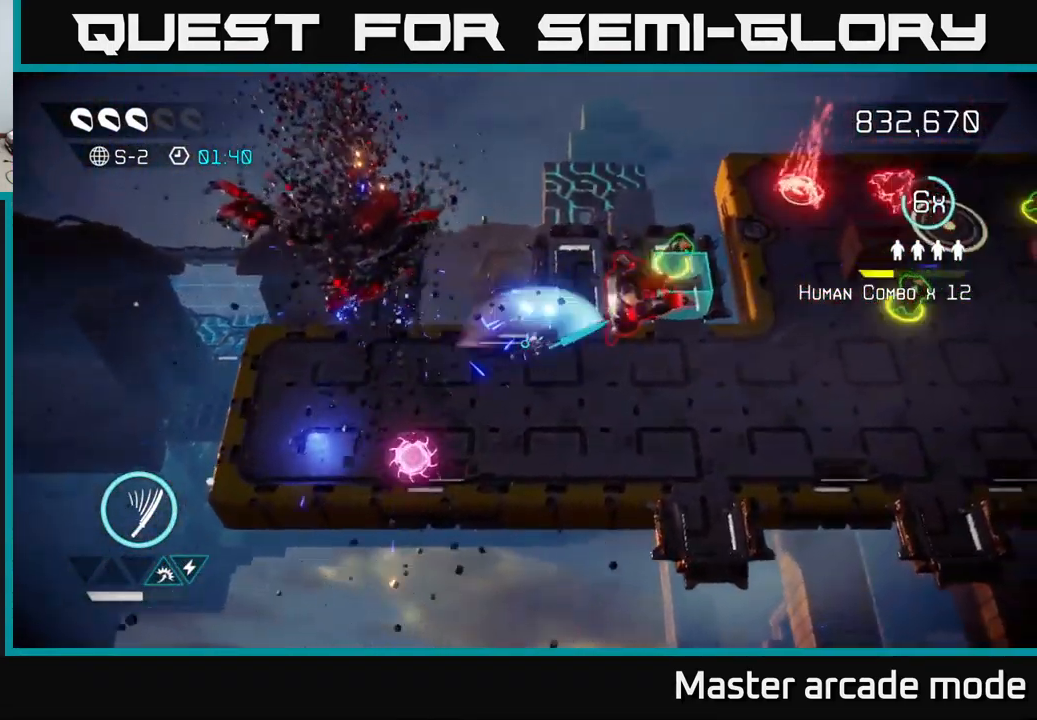
{"buttons": [], "left_stick": "down-right", "right_stick": "up-right", "events": [[17, "left_stick", "down-right"], [150, "left_stick", "right"], [250, "left_stick", "down-right"]]}
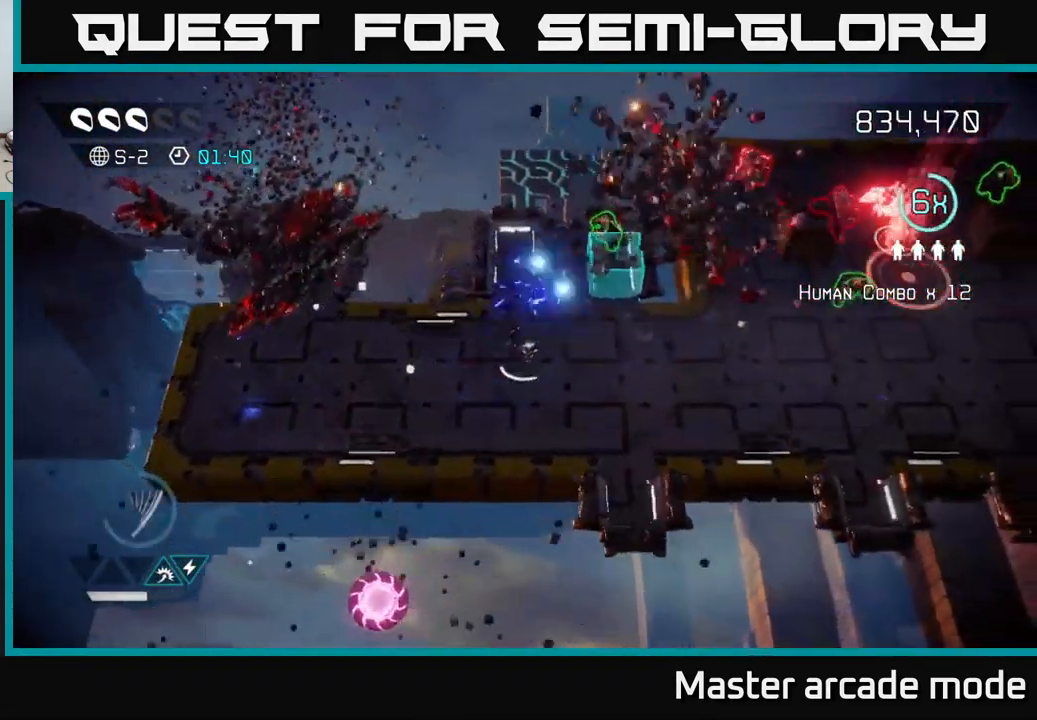
{"buttons": [], "left_stick": "right", "right_stick": "up-right", "events": [[150, "left_stick", "right"]]}
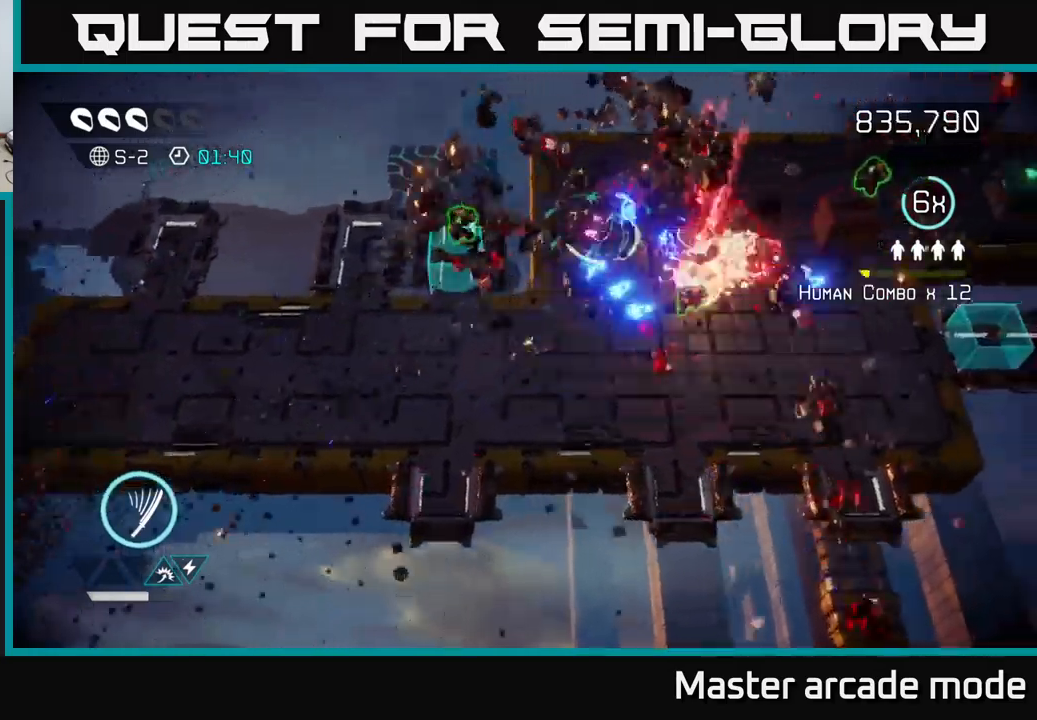
{"buttons": [], "left_stick": "down-right", "right_stick": "up-right", "events": [[250, "L2", "down"], [383, "L2", "up"], [383, "left_stick", "down-right"]]}
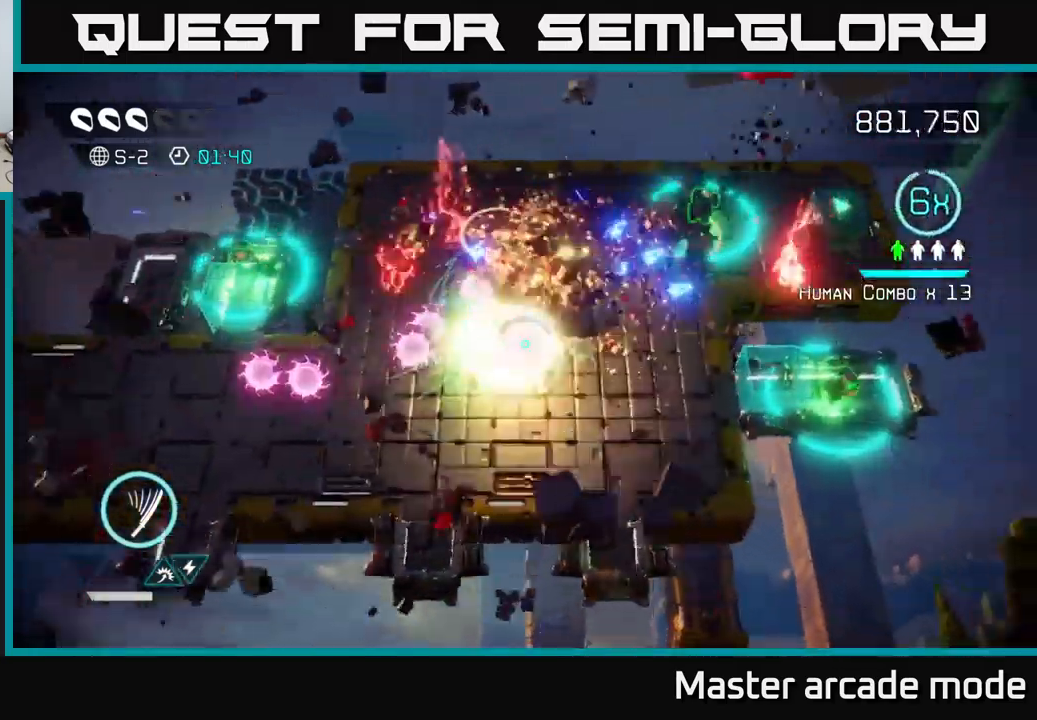
{"buttons": [], "left_stick": "down-right", "right_stick": "up-left", "events": [[50, "right_stick", "up-left"]]}
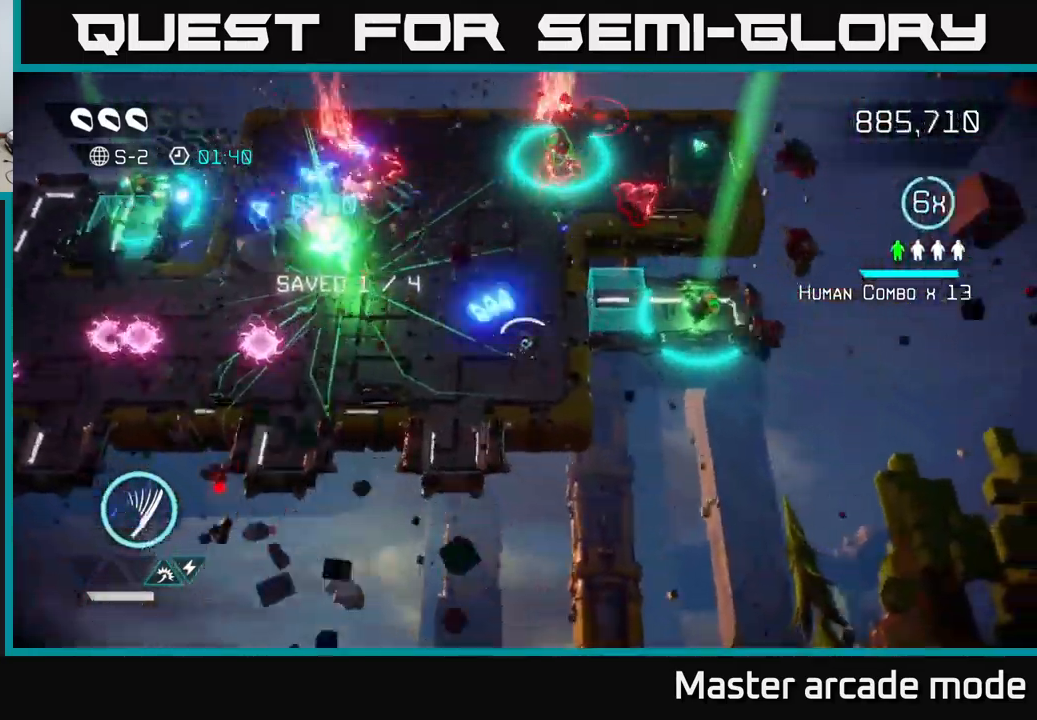
{"buttons": [], "left_stick": "left", "right_stick": "up", "events": [[200, "left_stick", "down-left"], [283, "left_stick", "left"], [300, "right_stick", "up"]]}
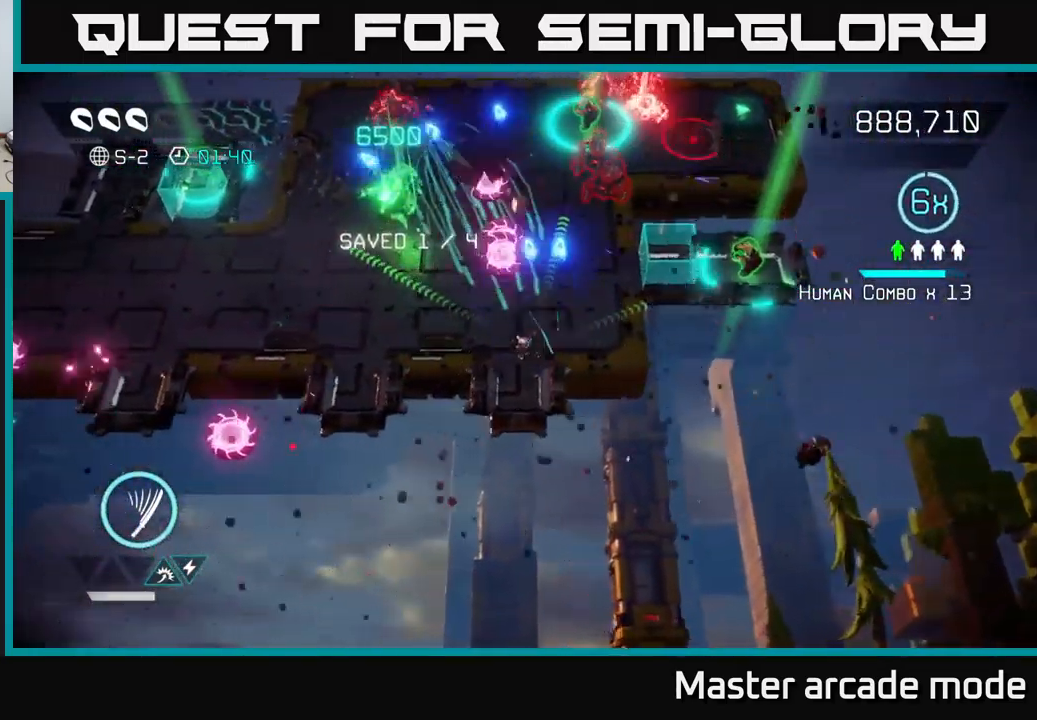
{"buttons": [], "left_stick": "up-left", "right_stick": "up-right", "events": [[83, "right_stick", "up-right"], [216, "left_stick", "up-left"]]}
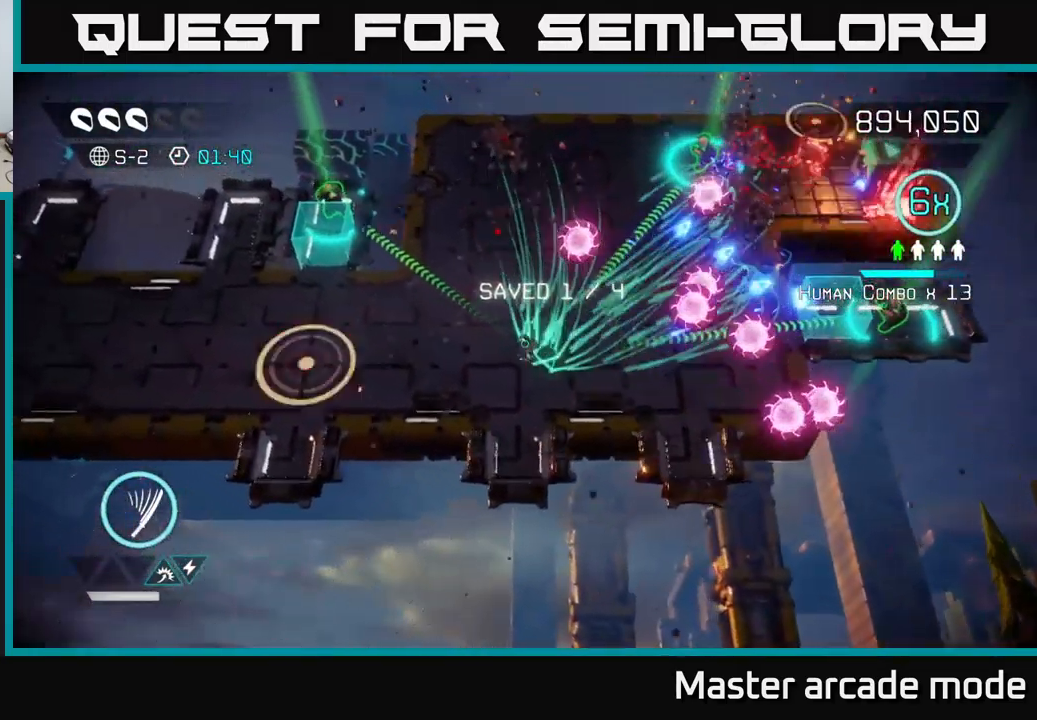
{"buttons": [], "left_stick": "up-right", "right_stick": "right", "events": [[200, "left_stick", "up"], [250, "right_stick", "right"], [466, "left_stick", "up-right"]]}
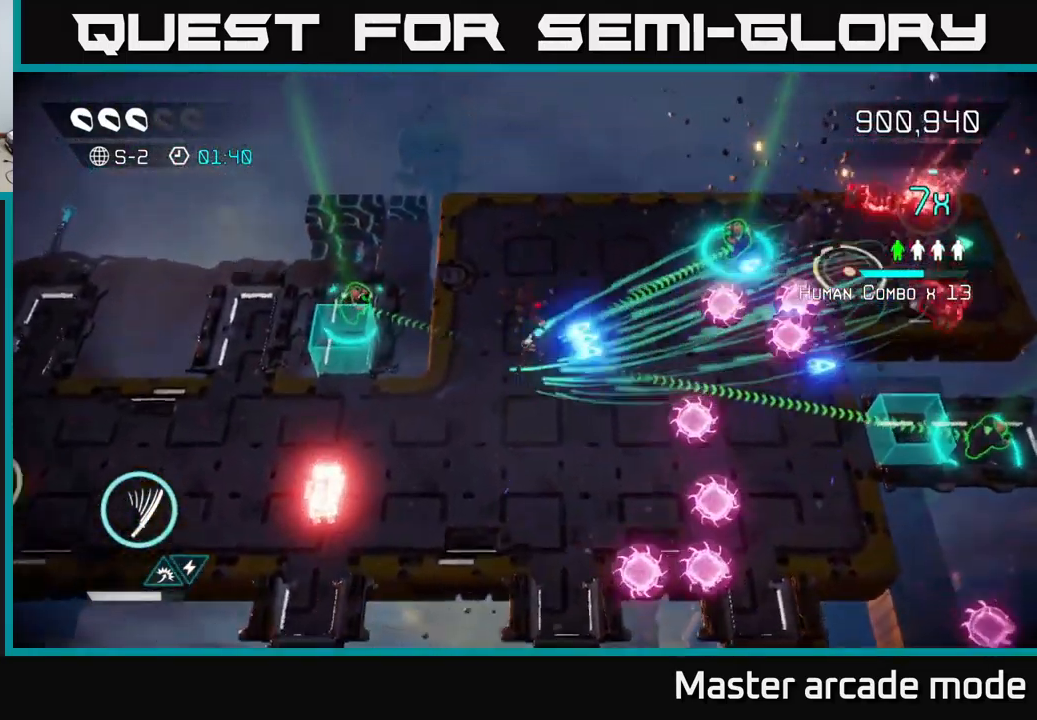
{"buttons": [], "left_stick": "up", "right_stick": "right", "events": [[183, "left_stick", "up"]]}
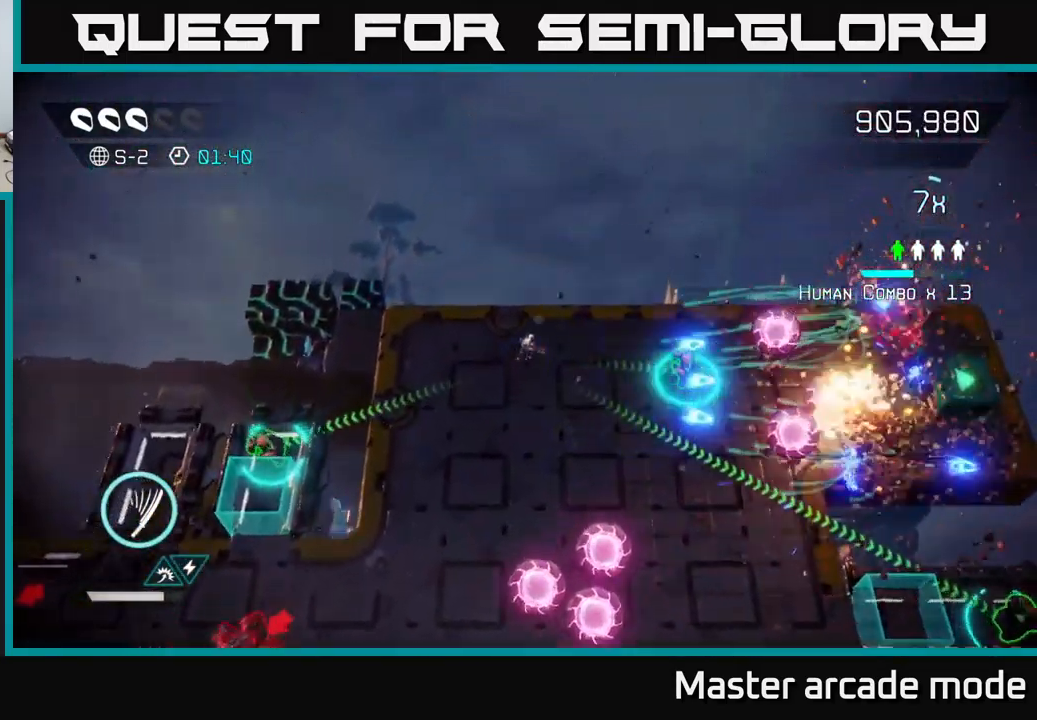
{"buttons": [], "left_stick": "up-left", "right_stick": "right", "events": [[266, "left_stick", "up-left"]]}
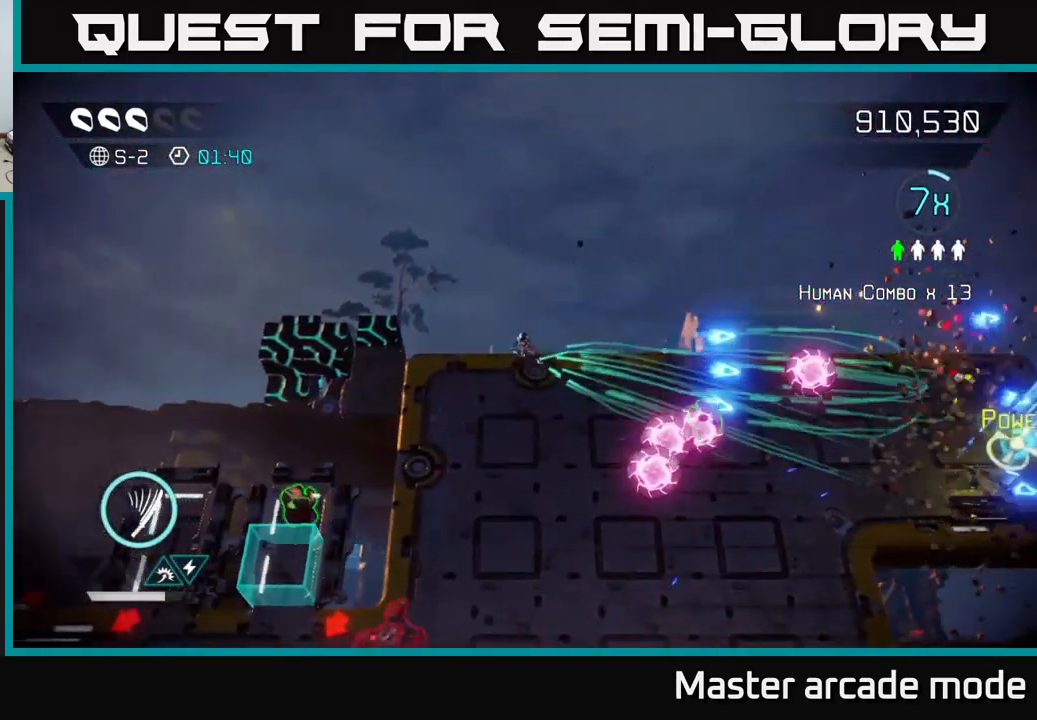
{"buttons": [], "left_stick": "down-right", "right_stick": "right", "events": [[100, "left_stick", "up-right"], [250, "left_stick", "down-right"], [316, "L2", "down"], [500, "L2", "up"]]}
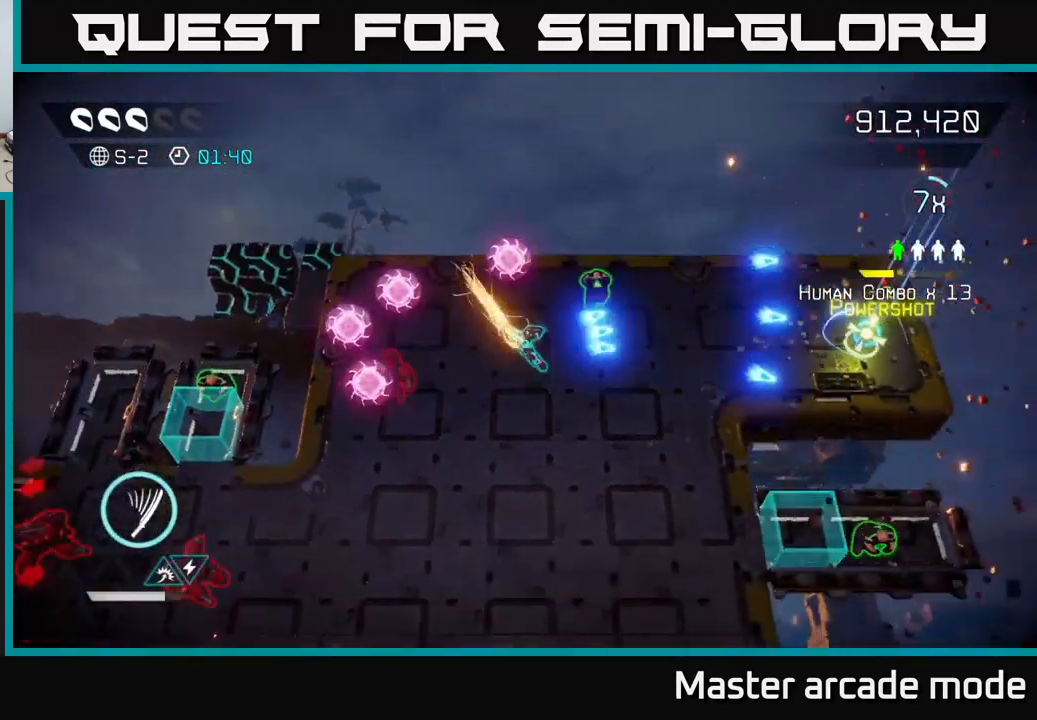
{"buttons": [], "left_stick": "down-left", "right_stick": "down-left", "events": [[83, "left_stick", "up-right"], [83, "right_stick", "left"], [150, "right_stick", "down-left"], [383, "left_stick", "down-left"]]}
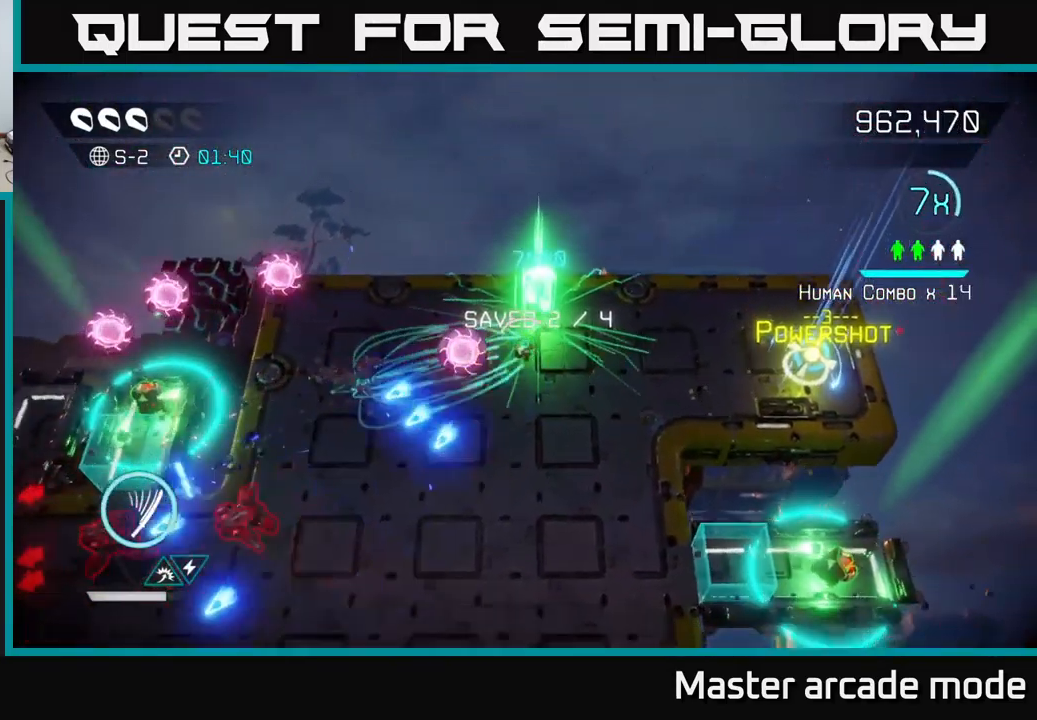
{"buttons": [], "left_stick": "down-left", "right_stick": "left", "events": [[150, "left_stick", "down"], [350, "right_stick", "left"], [417, "left_stick", "down-left"]]}
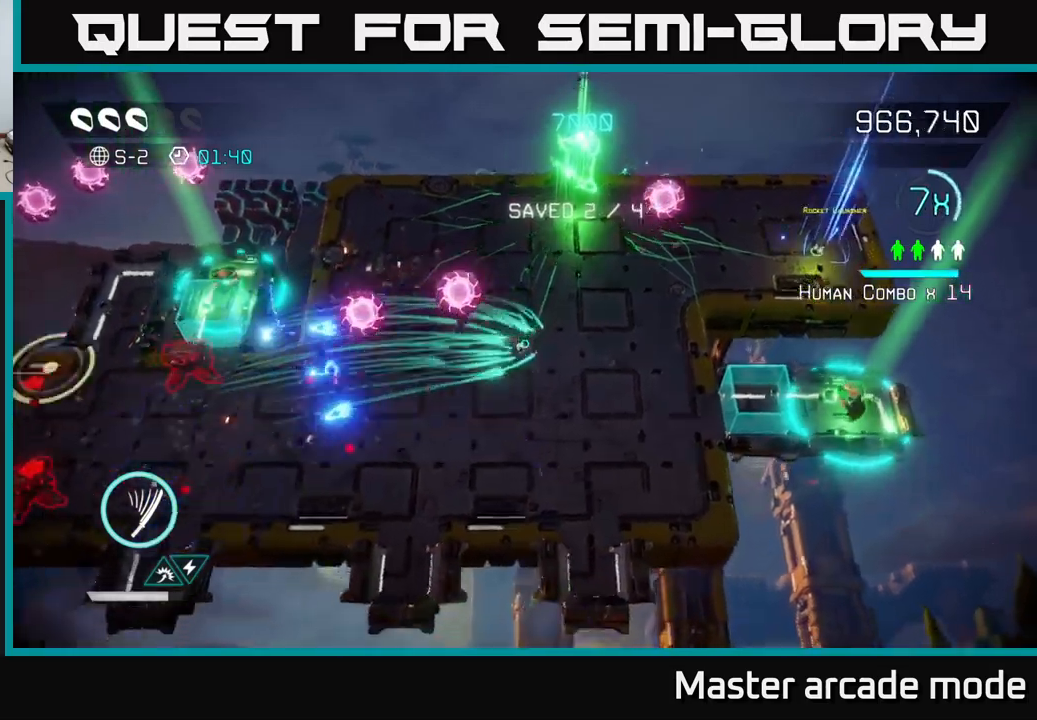
{"buttons": [], "left_stick": "down-left", "right_stick": "left", "events": []}
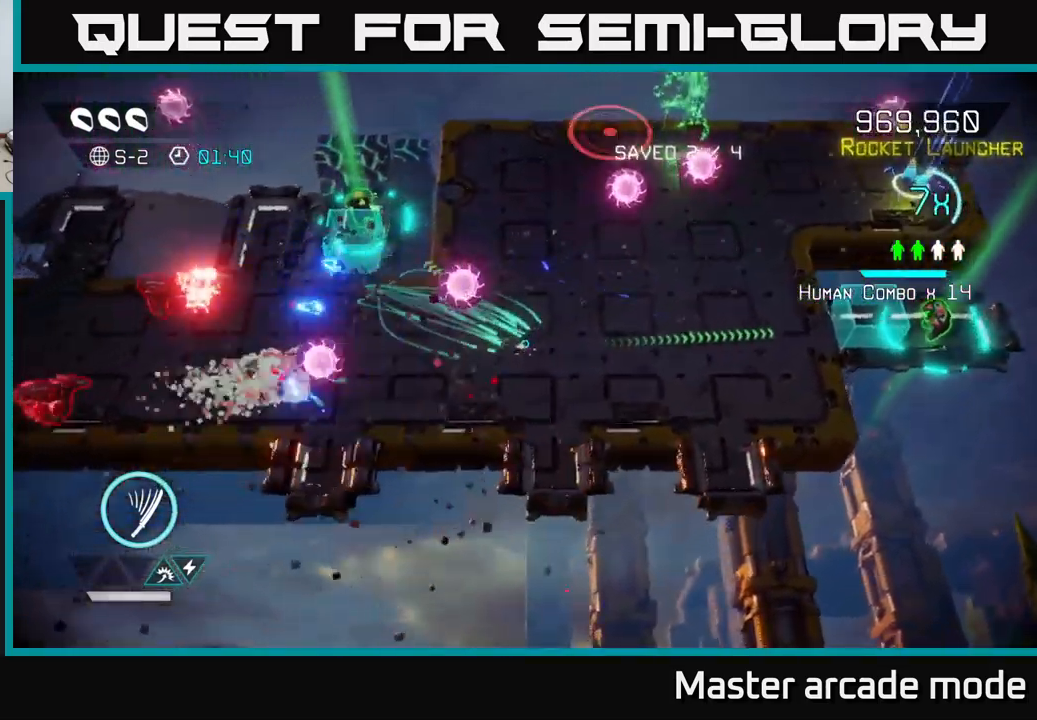
{"buttons": [], "left_stick": "left", "right_stick": "left", "events": [[250, "left_stick", "left"]]}
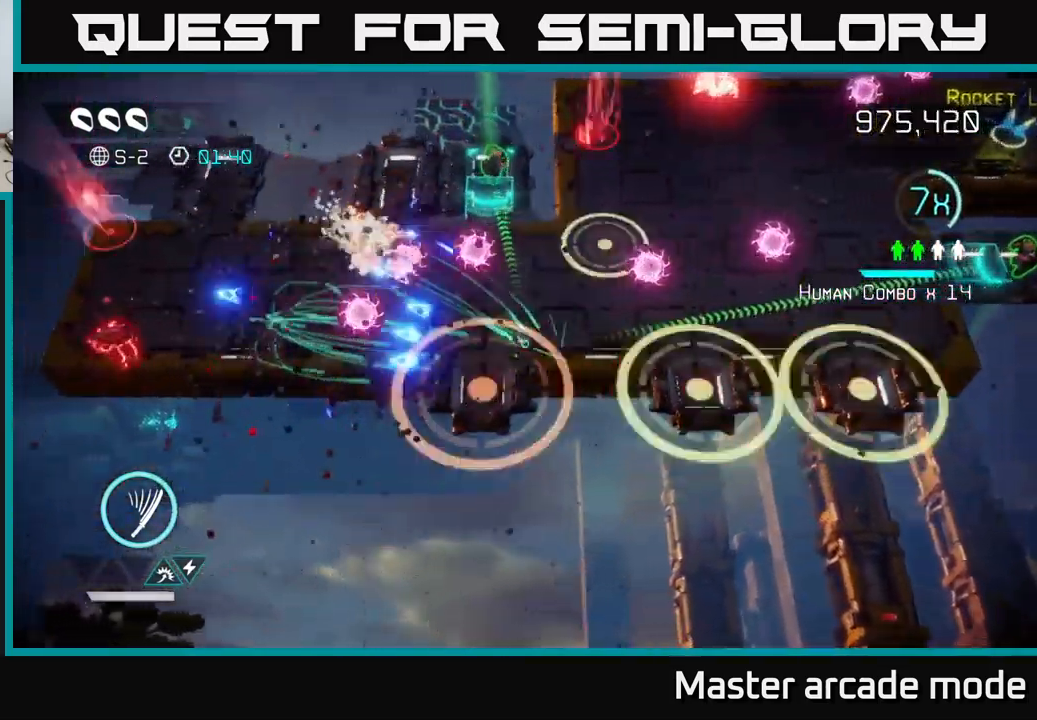
{"buttons": [], "left_stick": "up-right", "right_stick": "left", "events": [[100, "left_stick", "right"], [117, "L2", "down"], [267, "left_stick", "up-right"], [433, "L2", "up"]]}
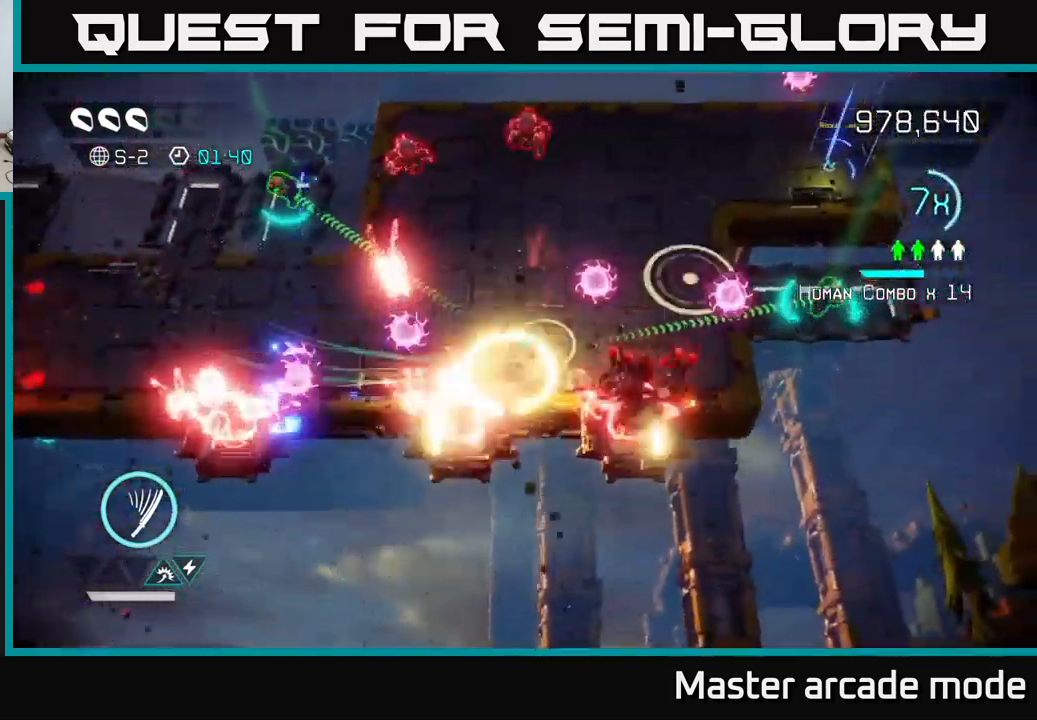
{"buttons": [], "left_stick": "right", "right_stick": "right", "events": [[17, "right_stick", "down-left"], [183, "right_stick", "down"], [350, "left_stick", "right"], [350, "right_stick", "down-right"], [467, "right_stick", "right"]]}
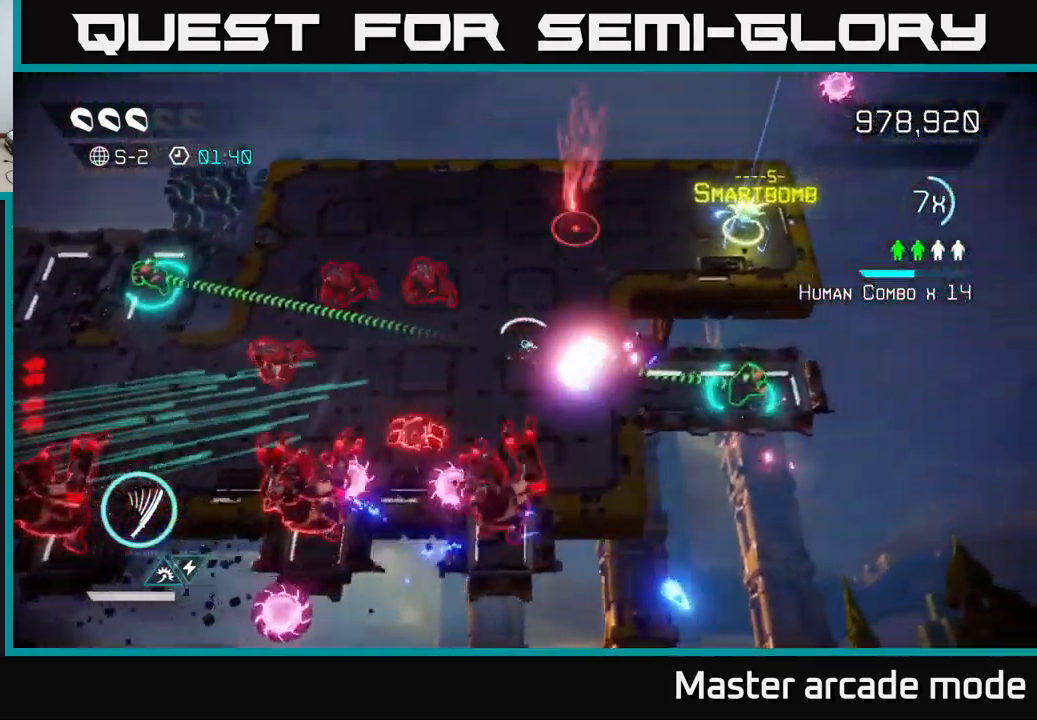
{"buttons": [], "left_stick": "right", "right_stick": "left", "events": [[500, "right_stick", "left"]]}
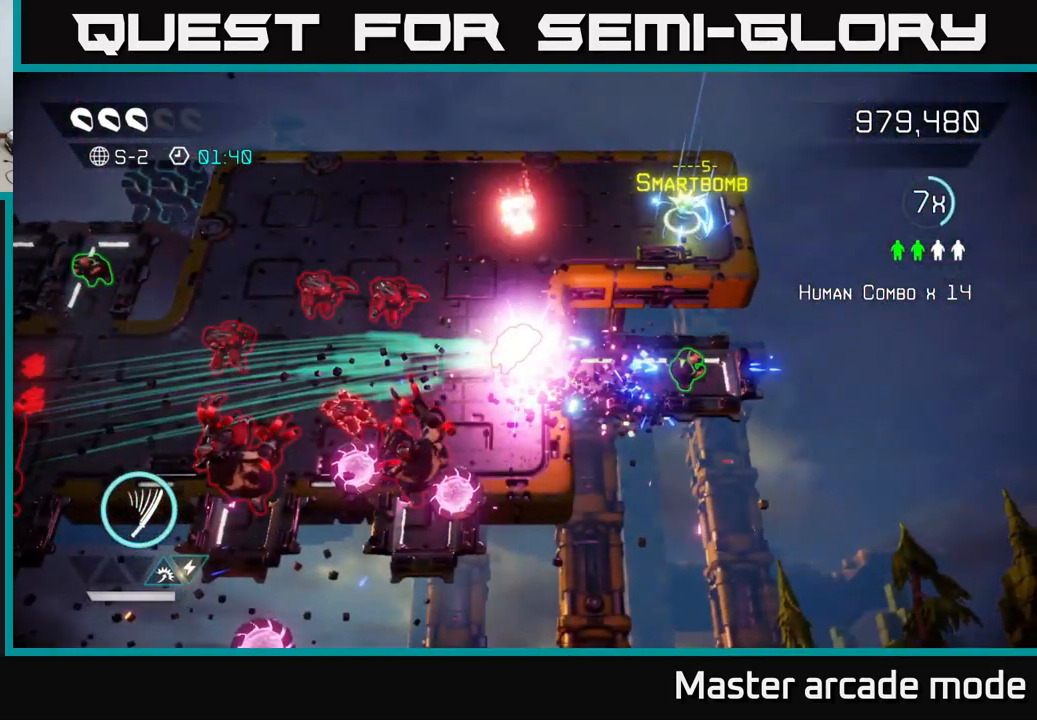
{"buttons": [], "left_stick": "center", "right_stick": "center", "events": [[267, "left_stick", "center"], [267, "right_stick", "center"]]}
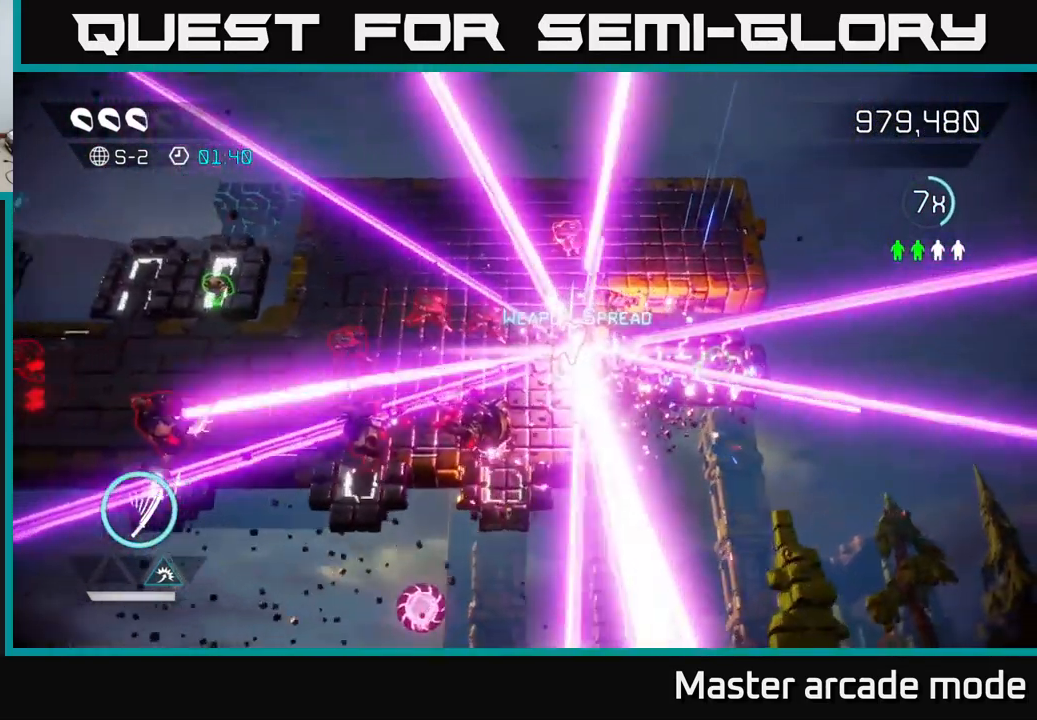
{"buttons": [], "left_stick": "center", "right_stick": "center", "events": []}
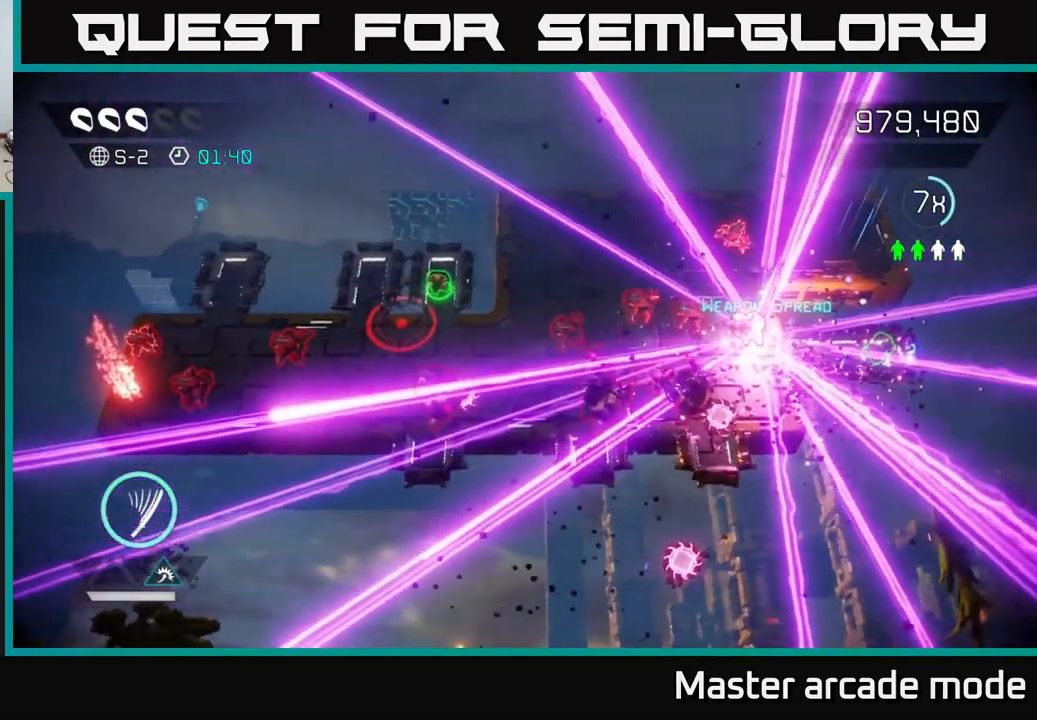
{"buttons": [], "left_stick": "center", "right_stick": "center", "events": []}
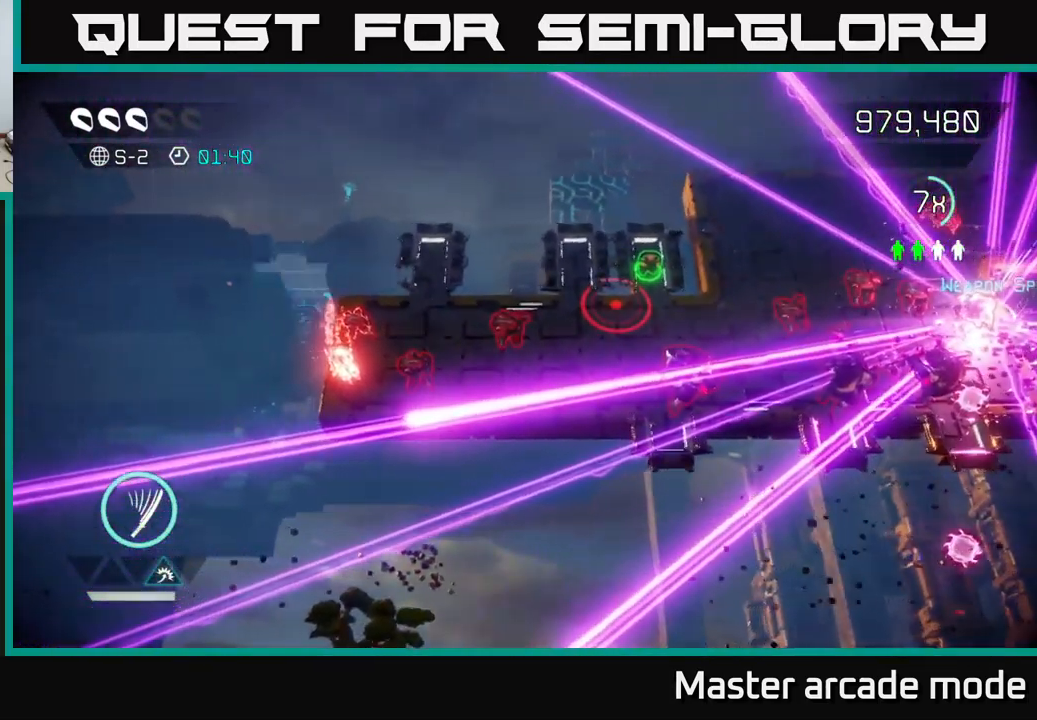
{"buttons": [], "left_stick": "up-right", "right_stick": "up-left", "events": [[67, "left_stick", "right"], [233, "right_stick", "up-left"], [383, "left_stick", "up-right"]]}
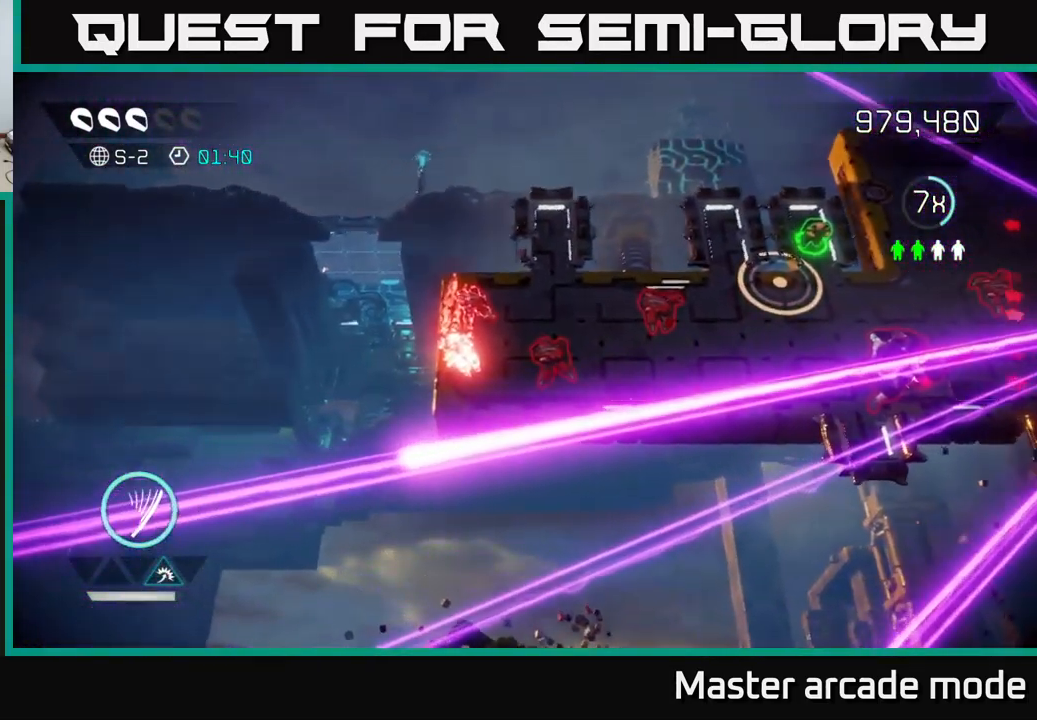
{"buttons": [], "left_stick": "right", "right_stick": "right", "events": [[50, "left_stick", "up-left"], [50, "right_stick", "up-right"], [100, "right_stick", "right"], [183, "left_stick", "up-right"], [367, "left_stick", "right"]]}
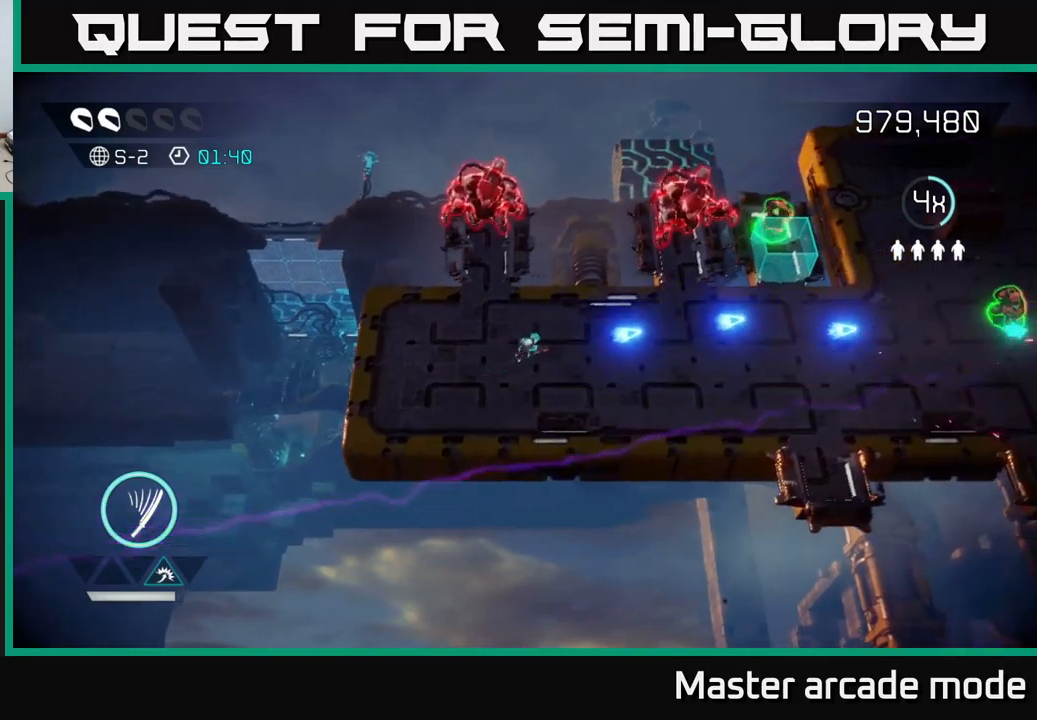
{"buttons": [], "left_stick": "right", "right_stick": "right", "events": []}
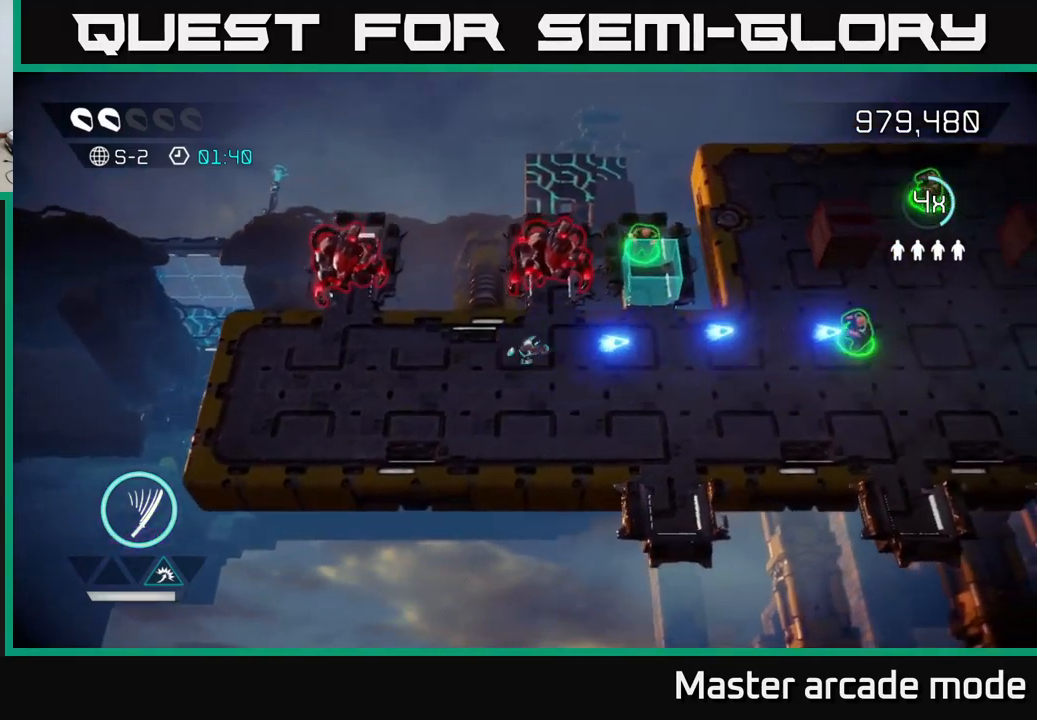
{"buttons": [], "left_stick": "down", "right_stick": "up-left", "events": [[67, "right_stick", "up-left"], [284, "left_stick", "center"], [450, "left_stick", "down"]]}
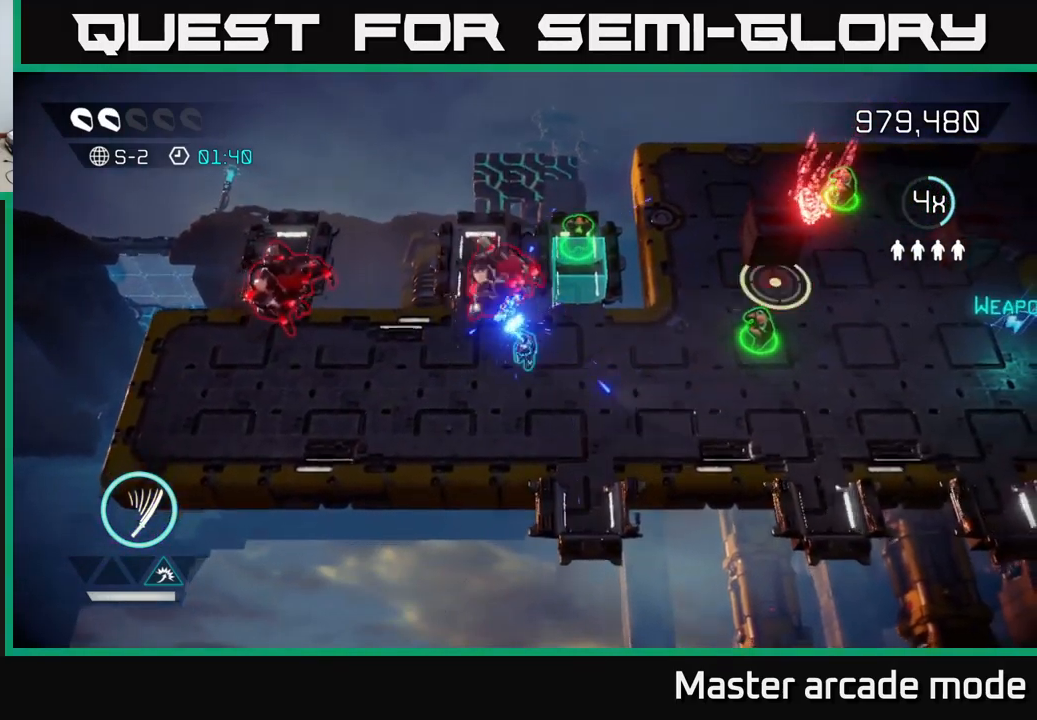
{"buttons": ["R2"], "left_stick": "right", "right_stick": "up-left", "events": [[167, "left_stick", "left"], [217, "right_stick", "up"], [350, "right_stick", "up-left"], [367, "left_stick", "up-left"], [400, "R2", "down"], [500, "left_stick", "right"]]}
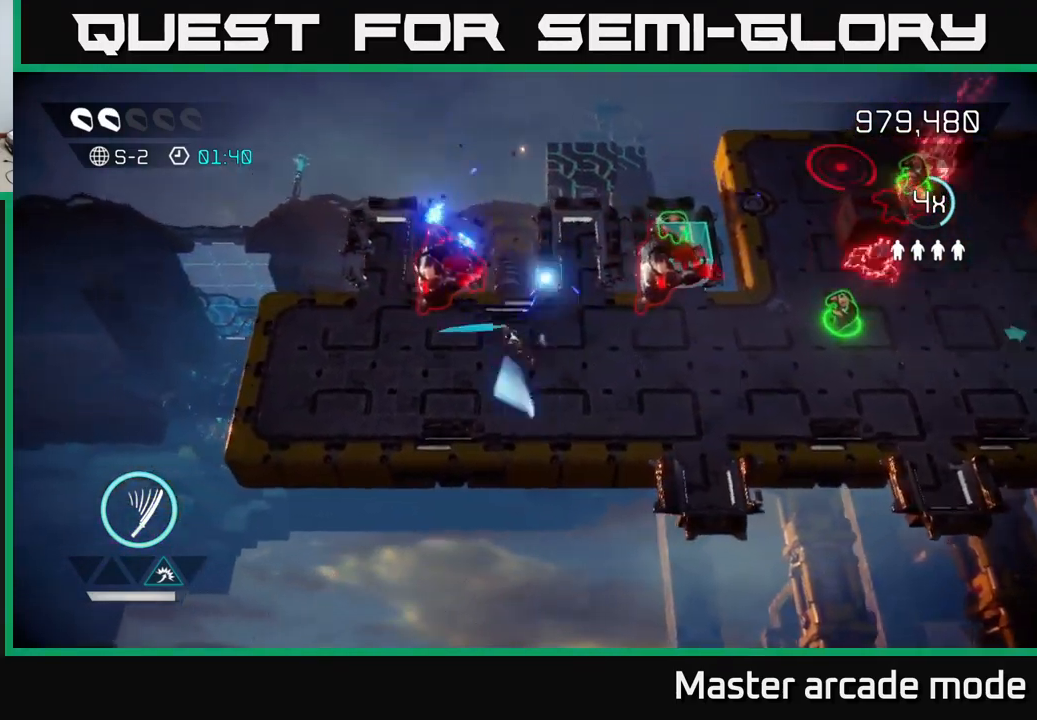
{"buttons": [], "left_stick": "right", "right_stick": "up-right", "events": [[34, "R2", "up"], [100, "right_stick", "up-right"], [167, "left_stick", "up-right"], [317, "left_stick", "right"]]}
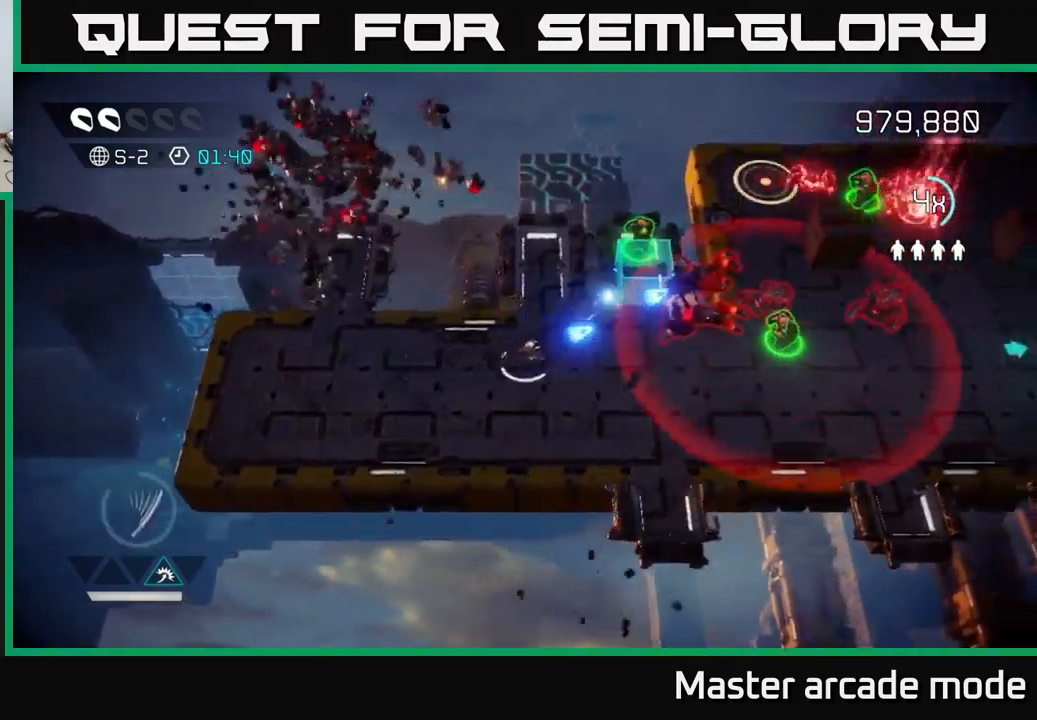
{"buttons": [], "left_stick": "right", "right_stick": "up-right", "events": [[217, "left_stick", "down-right"], [384, "left_stick", "right"]]}